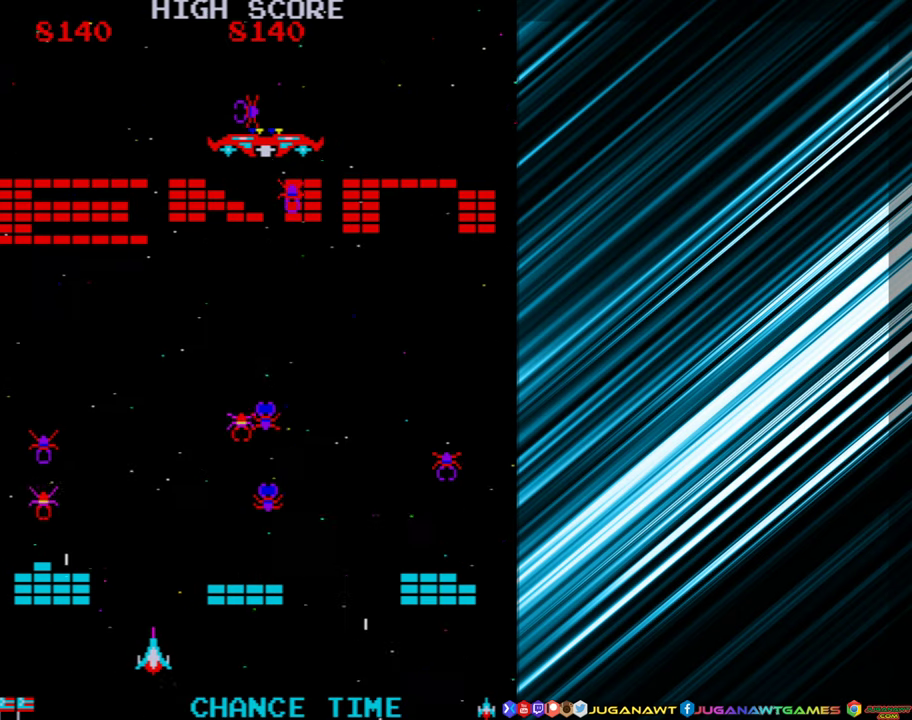
Gameplay with a controller (Xbox layout); each line is a JSON object with the inputs held at the frame after it. "events" lists button and stick changes between this image and that frame as [ms after this image, input, new state], when the widget could be followed in between. Not read: L3 R3 left_stick right_stick.
{"buttons": ["DPAD_LEFT"], "events": [[134, "DPAD_RIGHT", "up"], [150, "A", "down"], [250, "A", "up"], [450, "DPAD_LEFT", "down"]]}
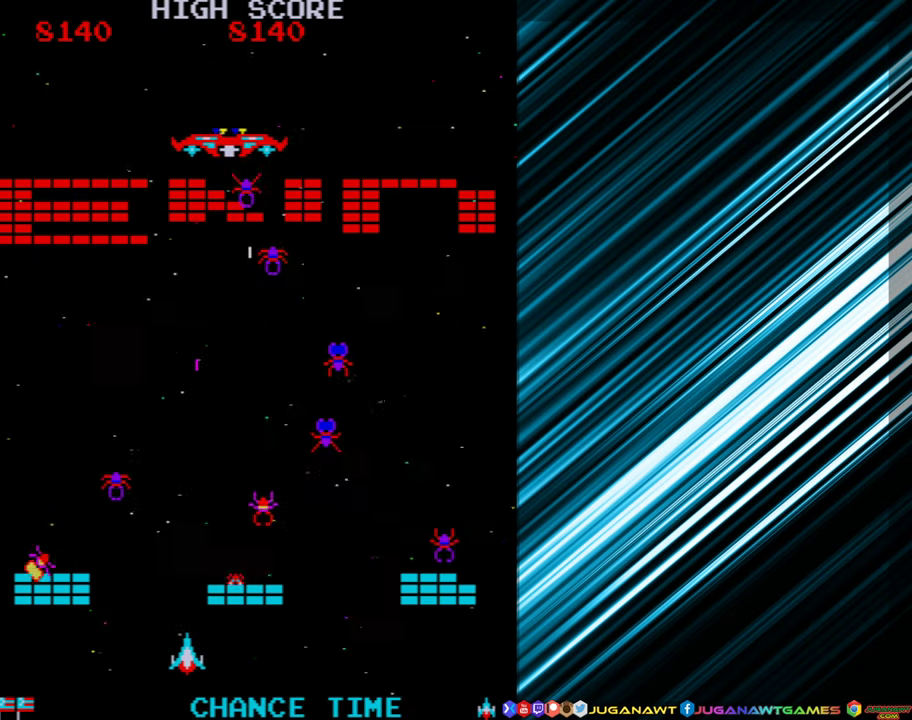
{"buttons": ["A"], "events": [[50, "DPAD_LEFT", "up"], [234, "A", "down"], [267, "DPAD_RIGHT", "down"], [334, "A", "up"], [417, "A", "down"], [417, "DPAD_RIGHT", "up"]]}
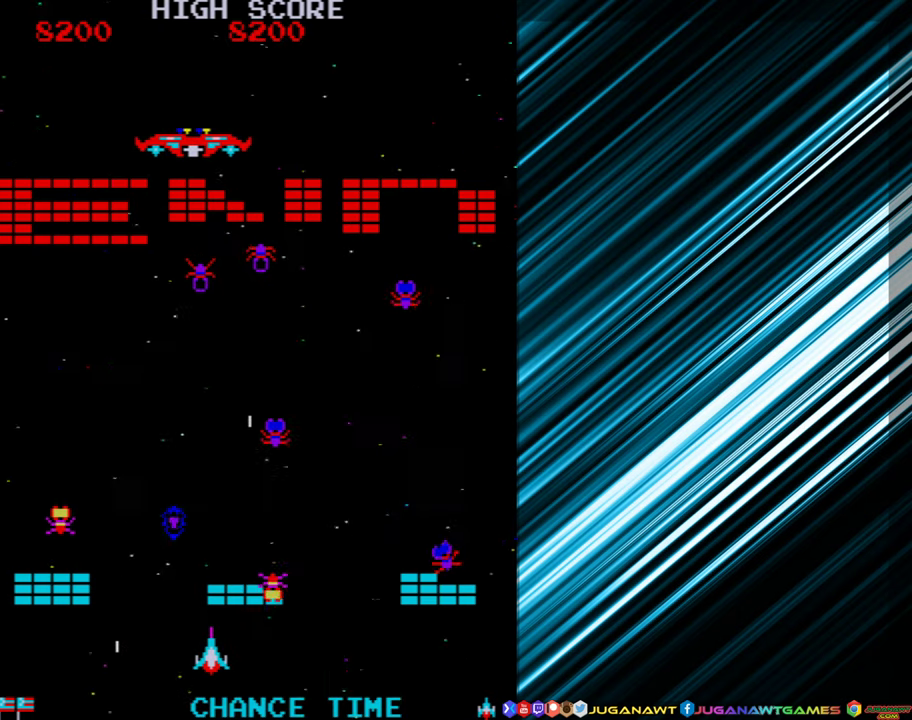
{"buttons": ["A"], "events": [[34, "A", "up"], [134, "DPAD_LEFT", "down"], [367, "DPAD_LEFT", "up"], [400, "A", "down"]]}
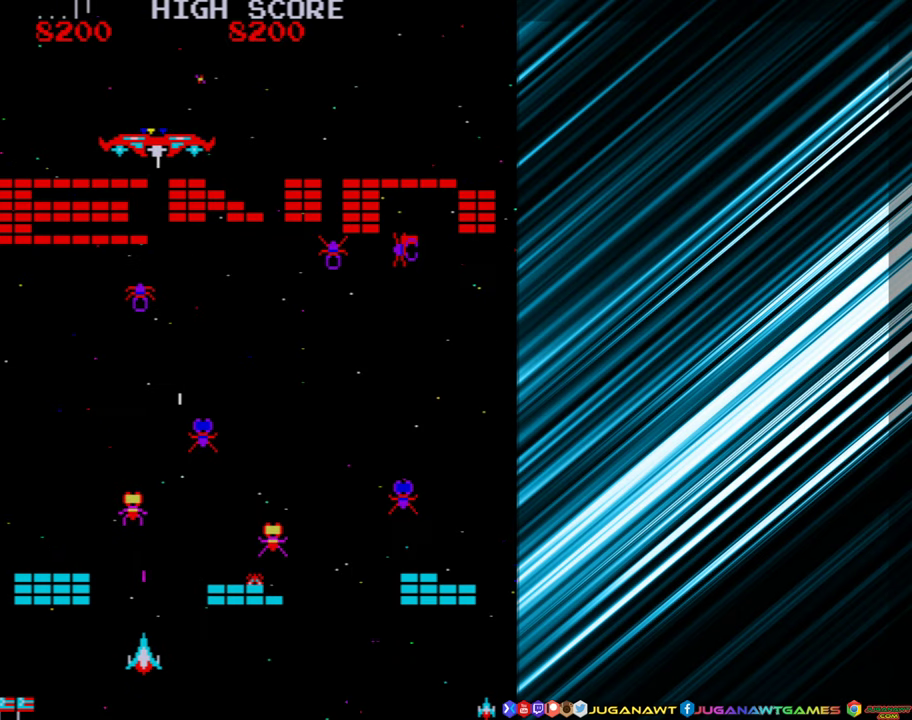
{"buttons": [], "events": [[50, "A", "up"], [267, "DPAD_LEFT", "down"], [434, "DPAD_LEFT", "up"]]}
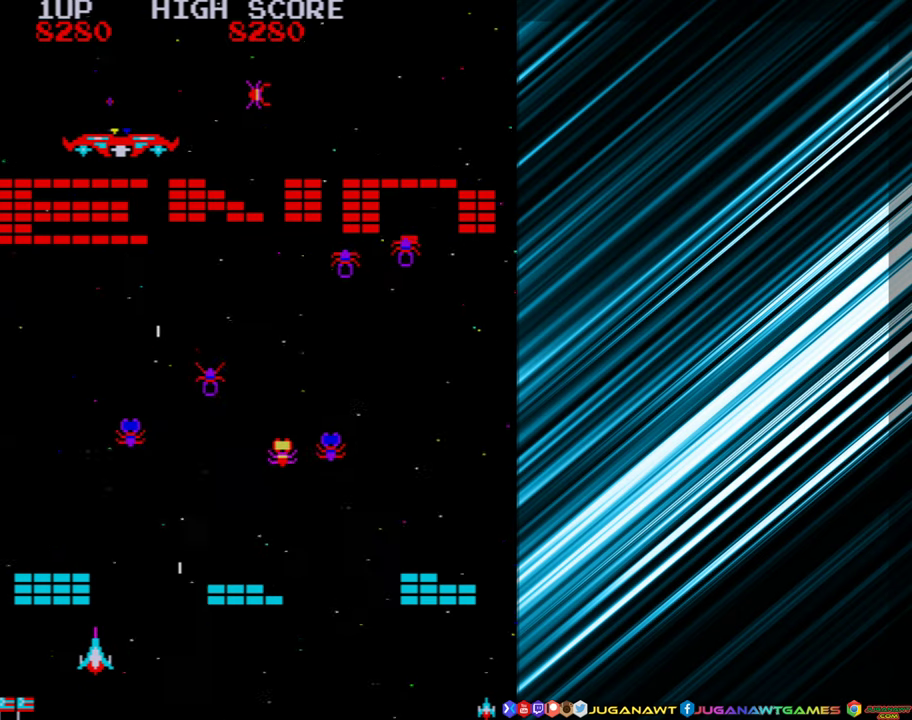
{"buttons": ["DPAD_LEFT"], "events": [[117, "DPAD_RIGHT", "down"], [167, "DPAD_RIGHT", "up"], [200, "A", "down"], [300, "A", "up"], [417, "DPAD_LEFT", "down"]]}
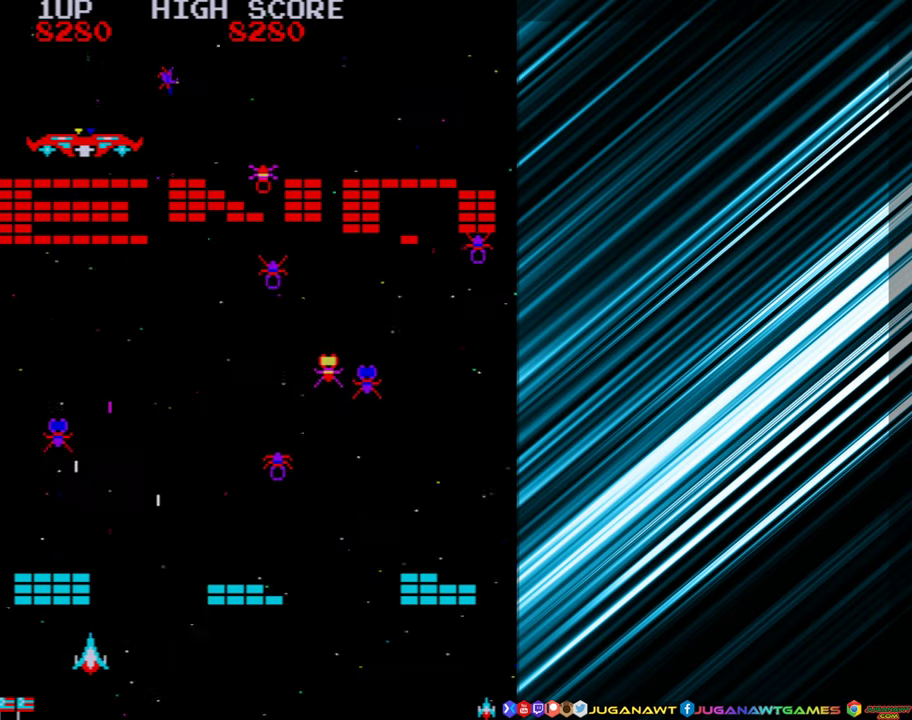
{"buttons": ["DPAD_RIGHT"], "events": [[66, "DPAD_LEFT", "up"], [283, "DPAD_RIGHT", "down"]]}
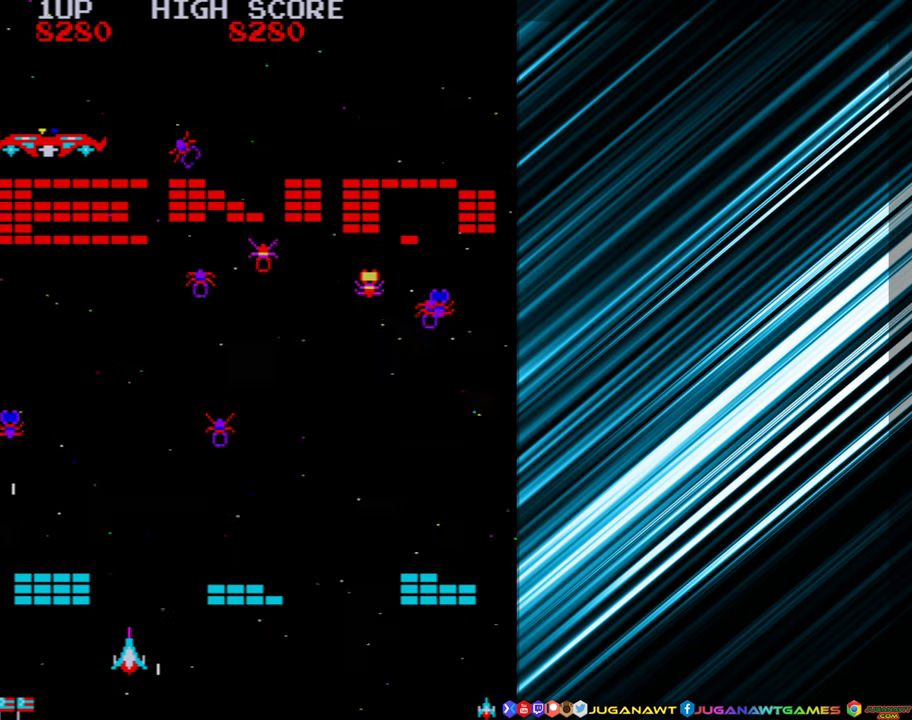
{"buttons": ["DPAD_LEFT"], "events": [[150, "DPAD_RIGHT", "up"], [166, "A", "down"], [266, "A", "up"], [350, "DPAD_LEFT", "down"]]}
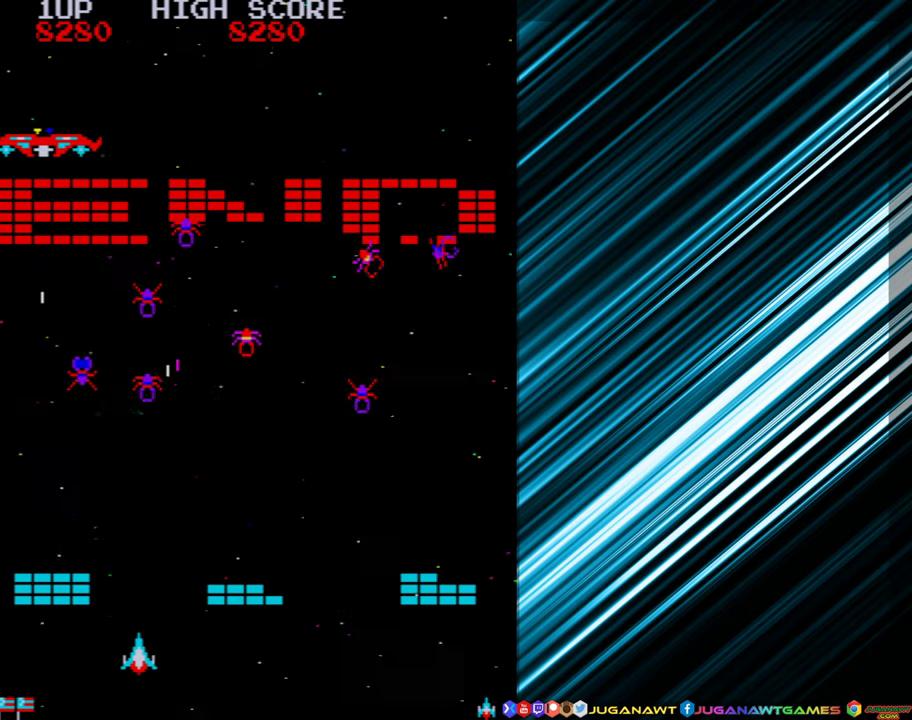
{"buttons": ["A"], "events": [[83, "DPAD_LEFT", "up"], [266, "DPAD_RIGHT", "down"], [450, "A", "down"], [466, "DPAD_RIGHT", "up"]]}
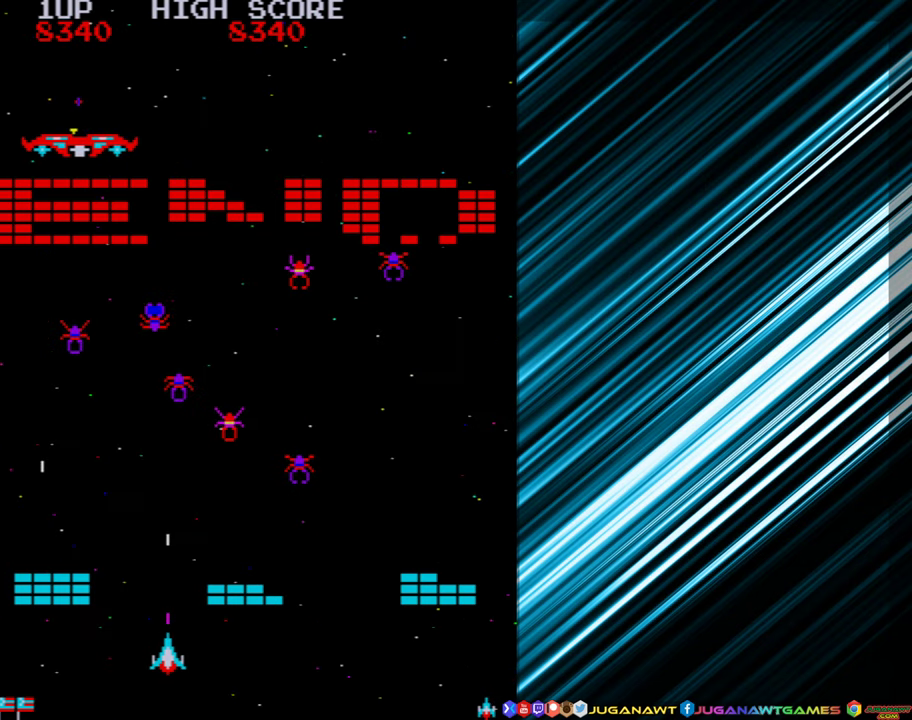
{"buttons": [], "events": [[66, "A", "up"], [66, "DPAD_LEFT", "down"], [366, "DPAD_LEFT", "up"]]}
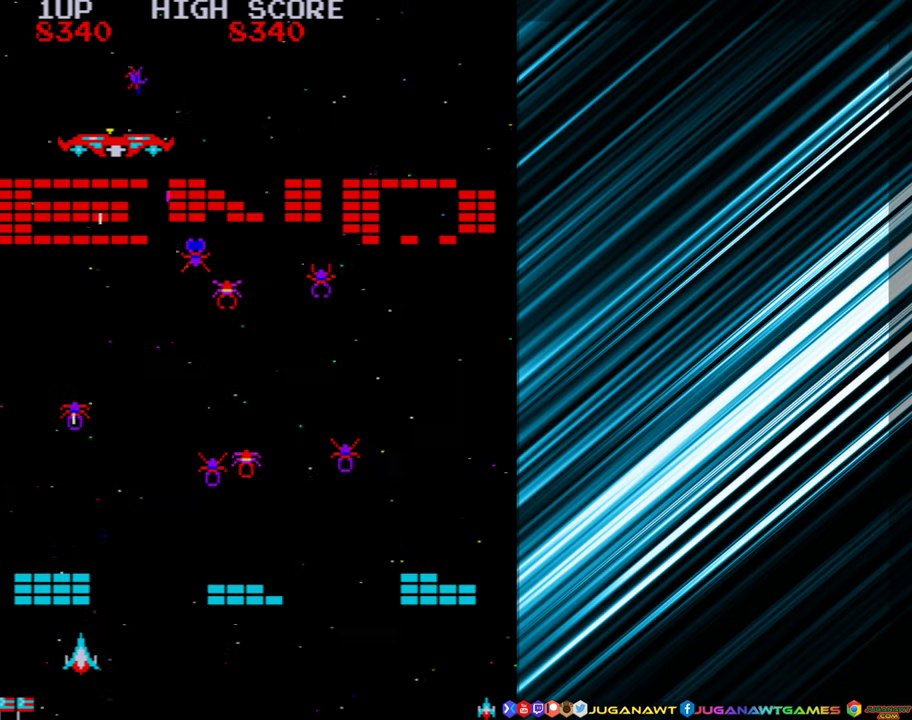
{"buttons": [], "events": [[16, "DPAD_RIGHT", "down"], [316, "DPAD_RIGHT", "up"], [333, "A", "down"], [466, "A", "up"]]}
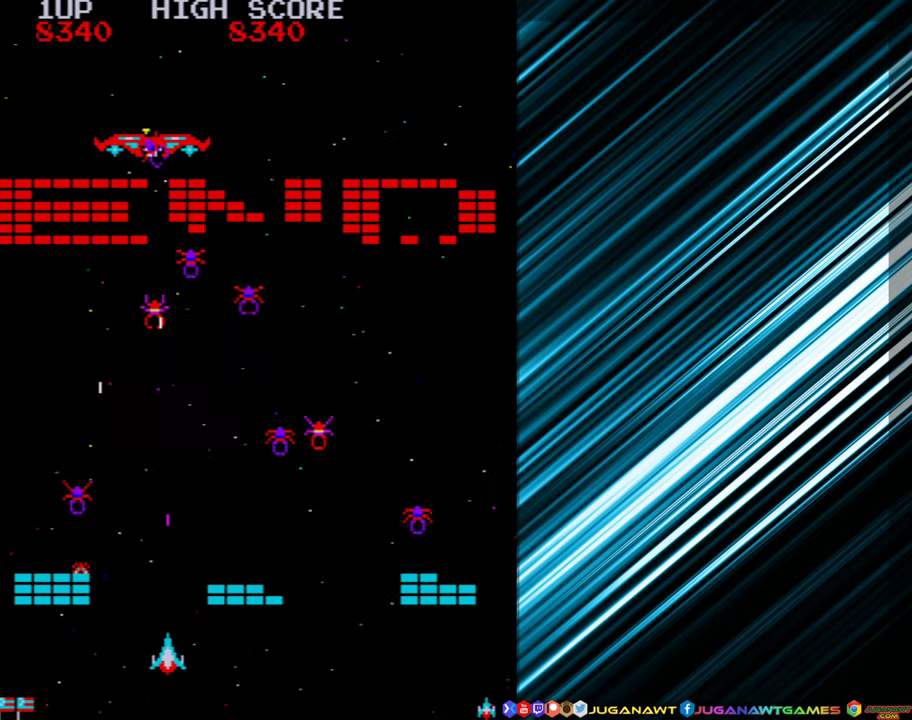
{"buttons": [], "events": [[116, "DPAD_LEFT", "down"], [233, "DPAD_LEFT", "up"]]}
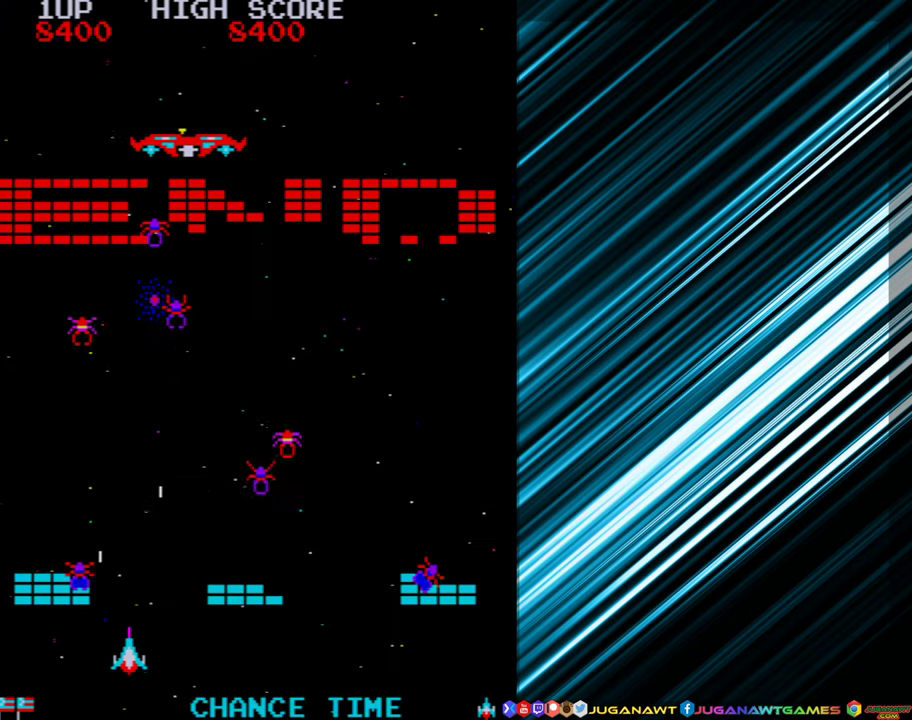
{"buttons": ["DPAD_RIGHT"], "events": [[100, "DPAD_RIGHT", "down"], [166, "A", "down"], [283, "A", "up"]]}
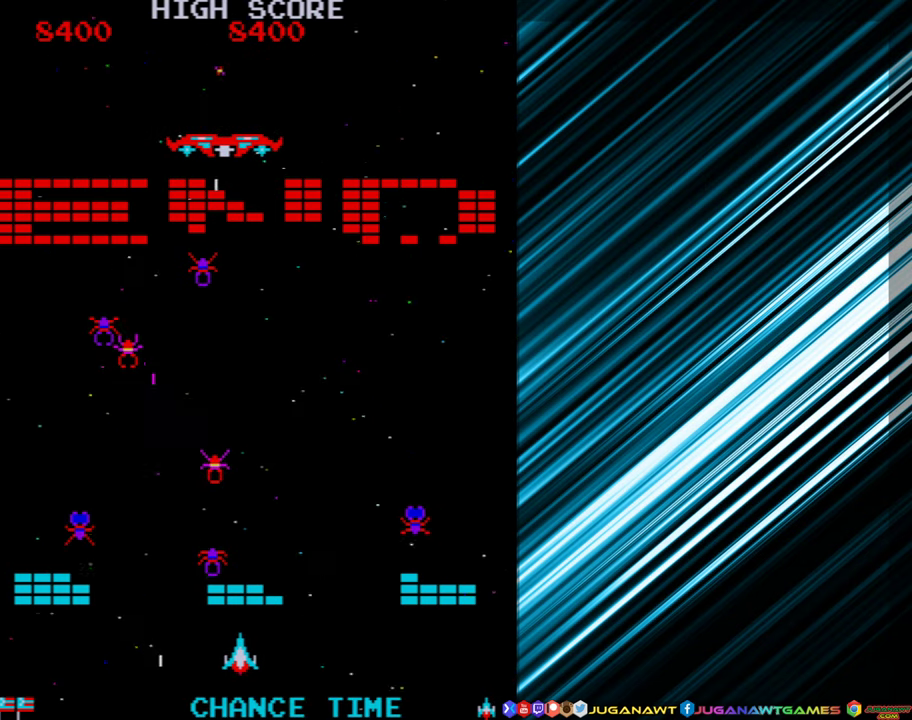
{"buttons": ["A"], "events": [[33, "DPAD_RIGHT", "up"], [166, "DPAD_LEFT", "down"], [450, "A", "down"], [483, "DPAD_LEFT", "up"]]}
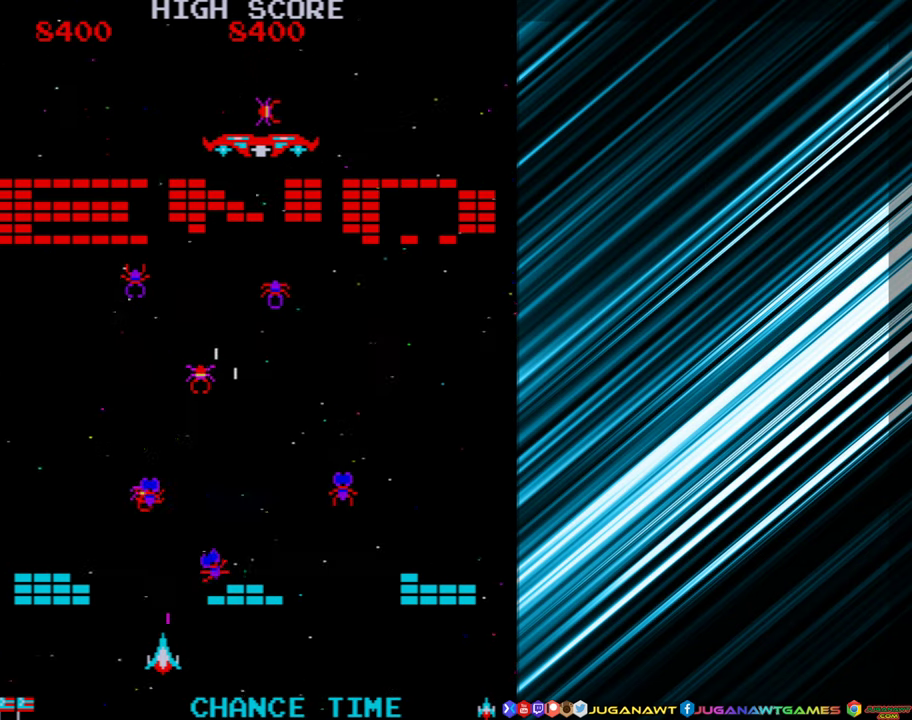
{"buttons": [], "events": [[50, "A", "up"], [216, "DPAD_LEFT", "down"], [483, "DPAD_LEFT", "up"]]}
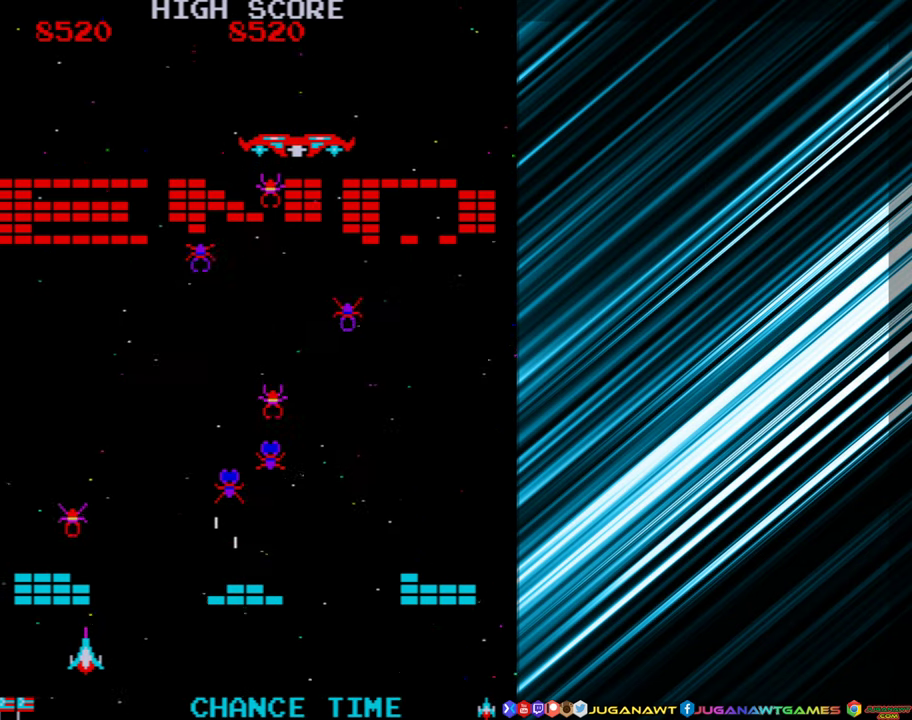
{"buttons": ["A"], "events": [[116, "DPAD_RIGHT", "down"], [400, "A", "down"], [400, "DPAD_RIGHT", "up"]]}
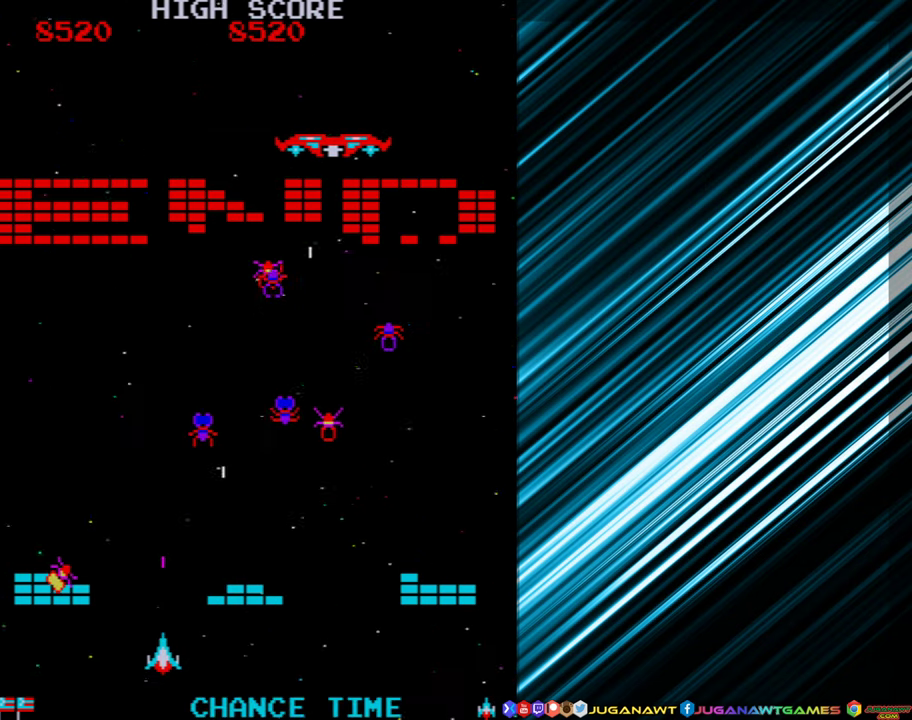
{"buttons": ["DPAD_LEFT"], "events": [[16, "A", "up"], [350, "DPAD_LEFT", "down"]]}
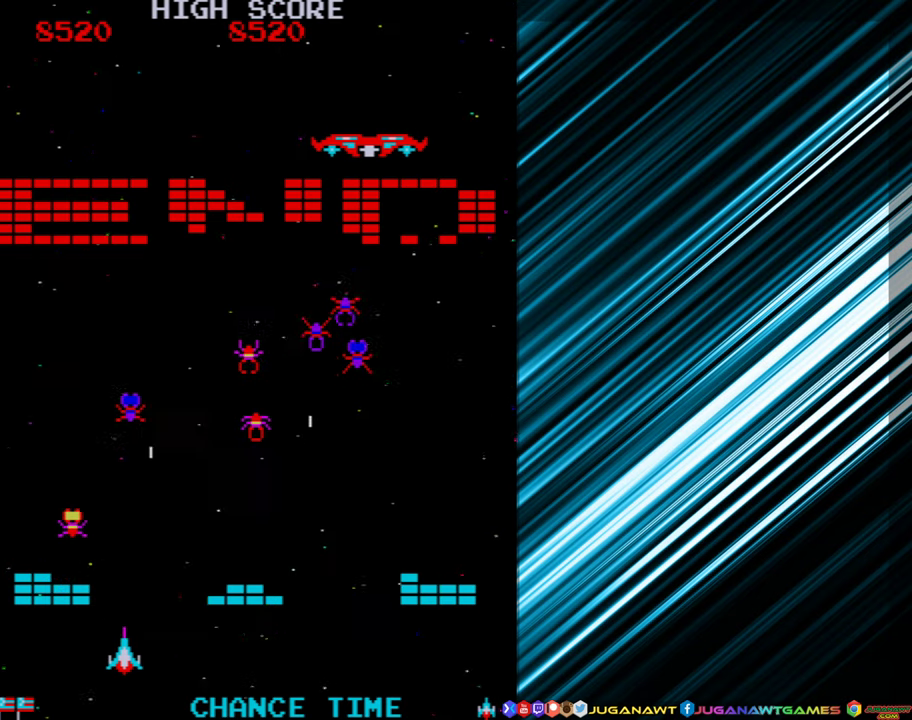
{"buttons": [], "events": [[50, "A", "down"], [50, "DPAD_LEFT", "up"], [183, "A", "up"], [283, "DPAD_RIGHT", "down"], [500, "DPAD_RIGHT", "up"]]}
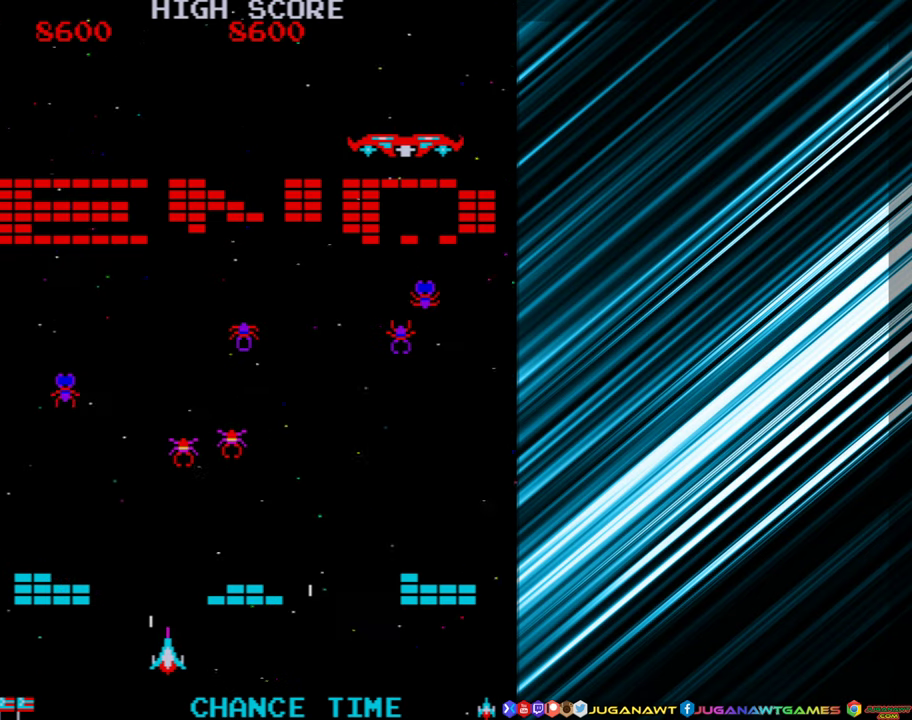
{"buttons": ["A"], "events": [[117, "DPAD_LEFT", "down"], [283, "DPAD_LEFT", "up"], [450, "A", "down"]]}
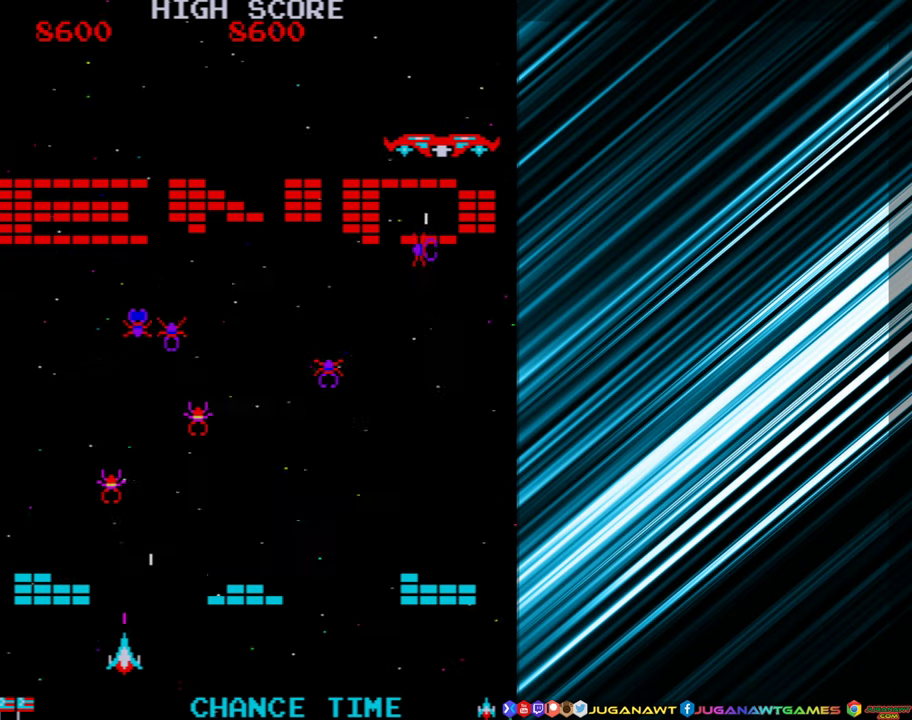
{"buttons": [], "events": [[50, "A", "up"], [133, "DPAD_LEFT", "down"], [367, "DPAD_LEFT", "up"]]}
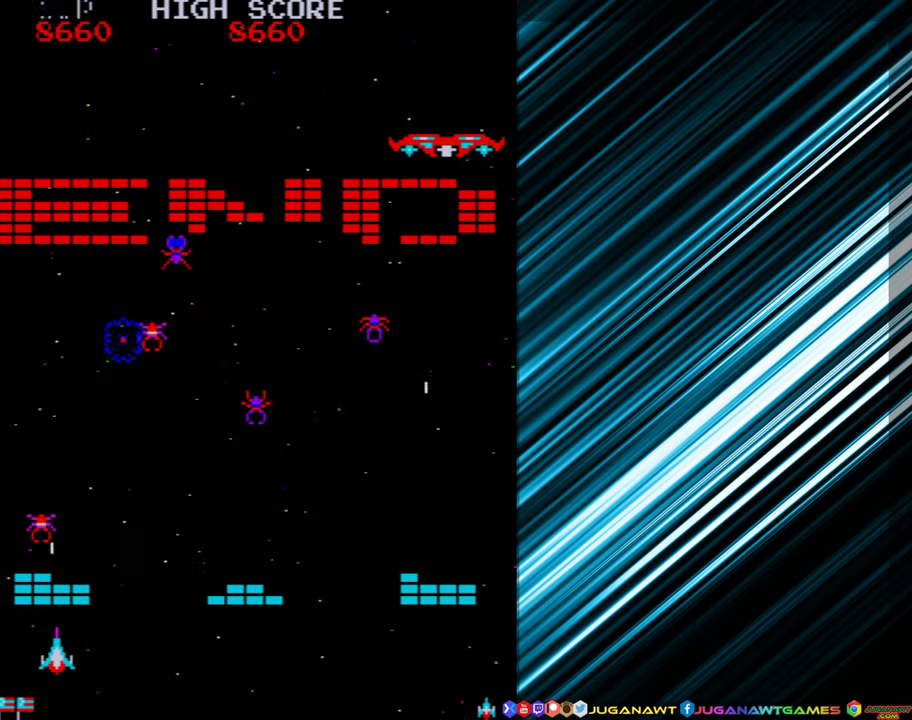
{"buttons": [], "events": [[17, "DPAD_RIGHT", "down"], [300, "DPAD_RIGHT", "up"], [317, "A", "down"], [417, "A", "up"]]}
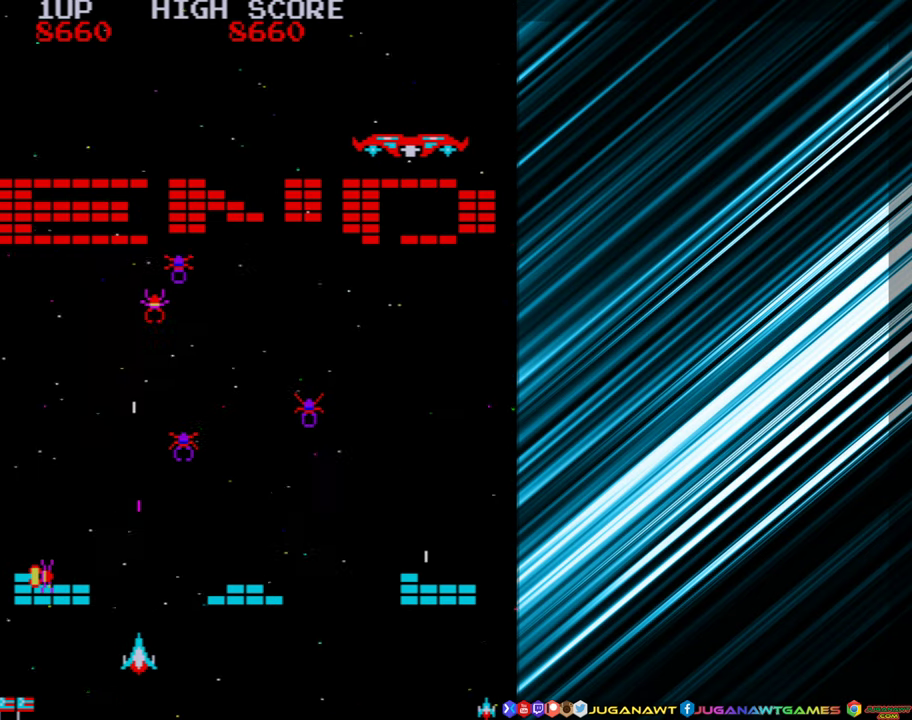
{"buttons": ["DPAD_LEFT"], "events": [[117, "DPAD_RIGHT", "down"], [350, "DPAD_RIGHT", "up"], [467, "DPAD_LEFT", "down"]]}
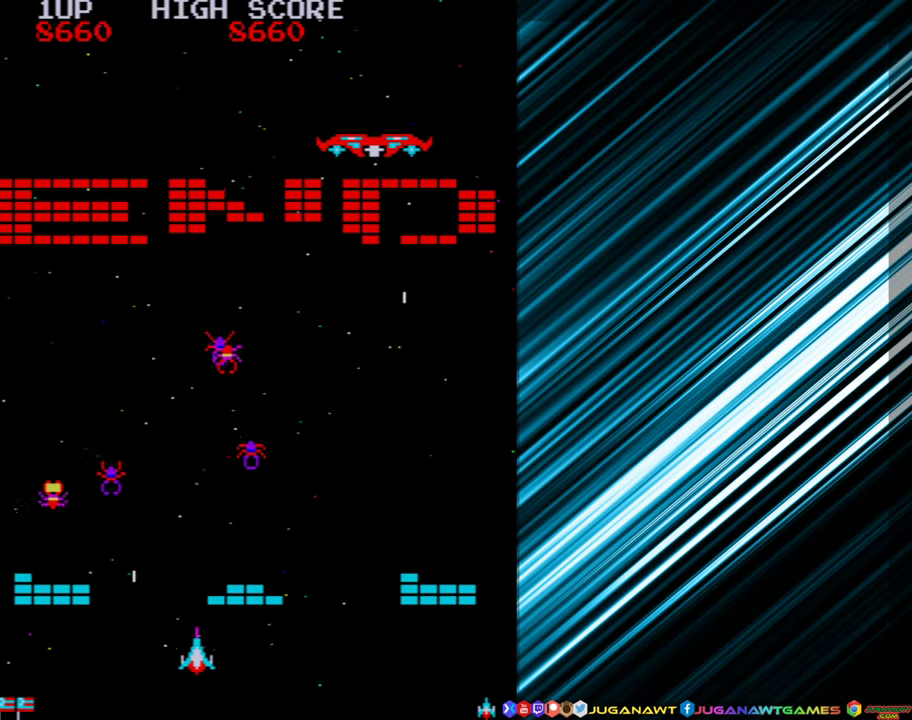
{"buttons": [], "events": [[150, "DPAD_LEFT", "up"], [283, "DPAD_RIGHT", "down"], [417, "DPAD_RIGHT", "up"]]}
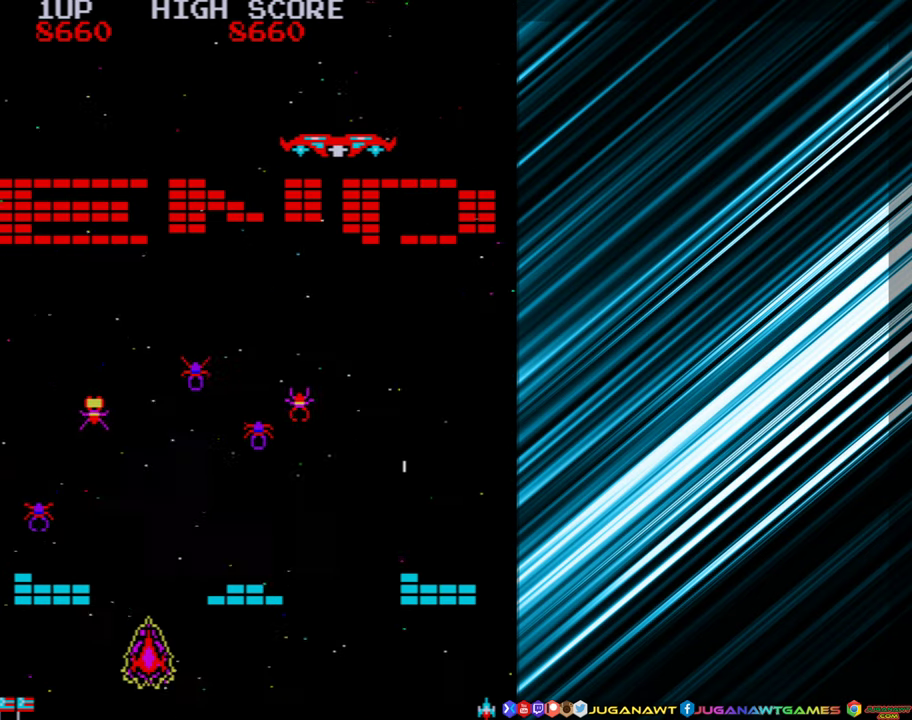
{"buttons": [], "events": []}
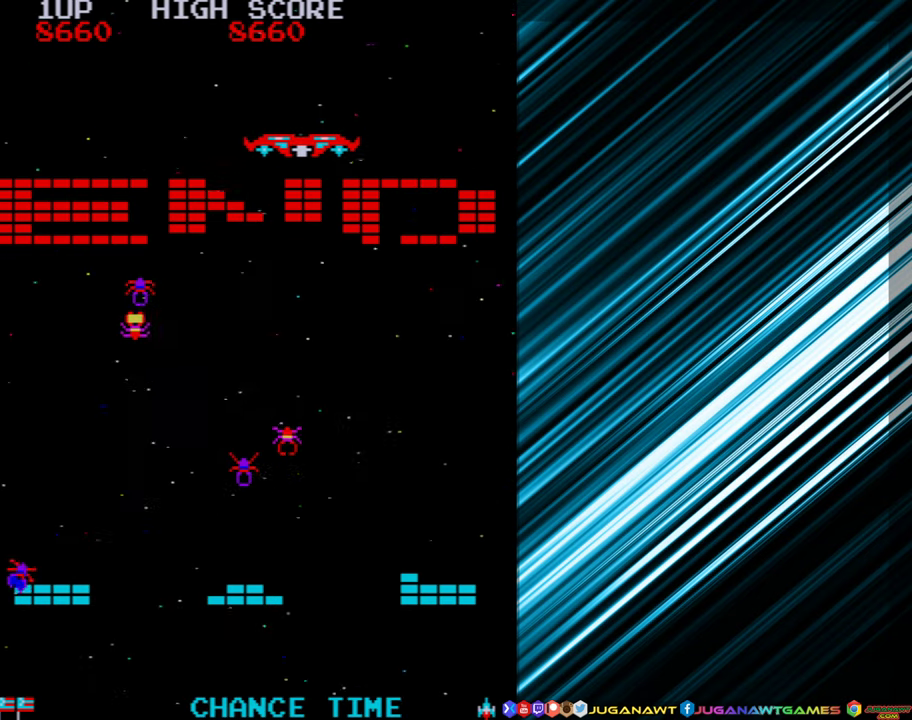
{"buttons": [], "events": []}
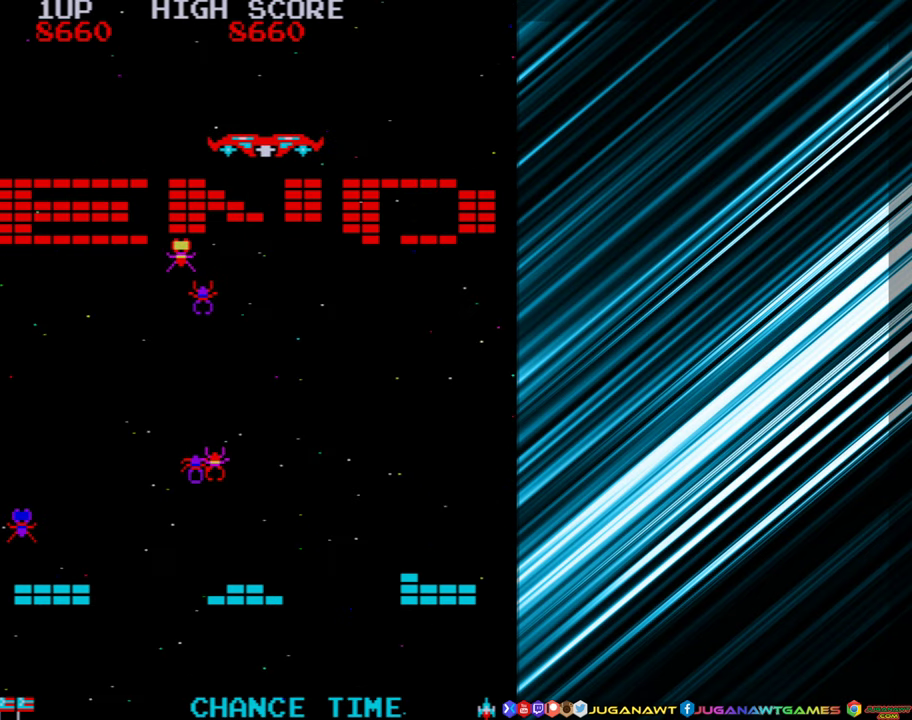
{"buttons": []}
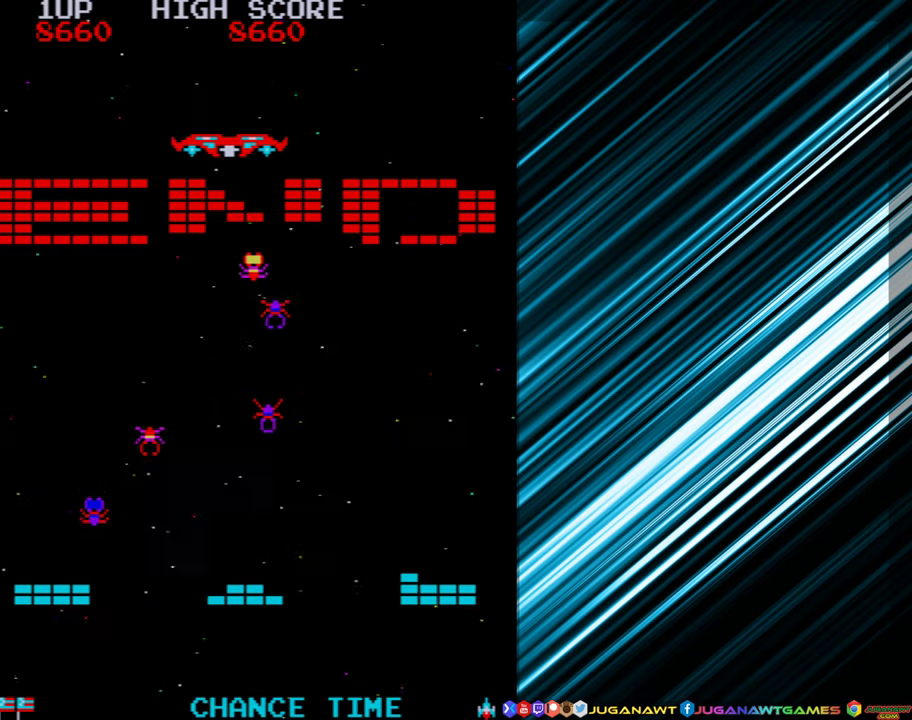
{"buttons": [], "events": []}
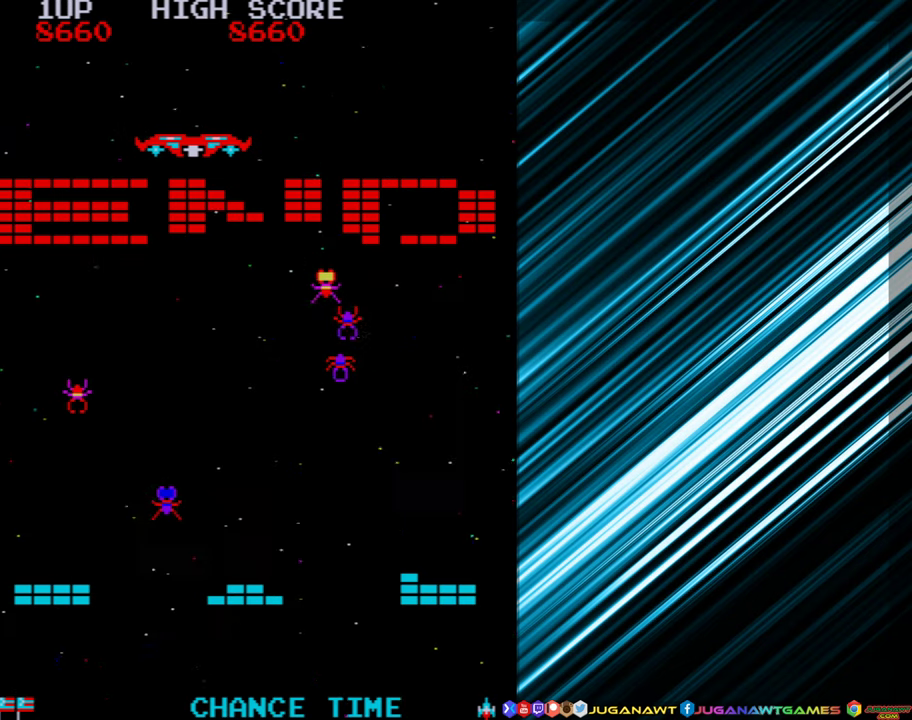
{"buttons": [], "events": []}